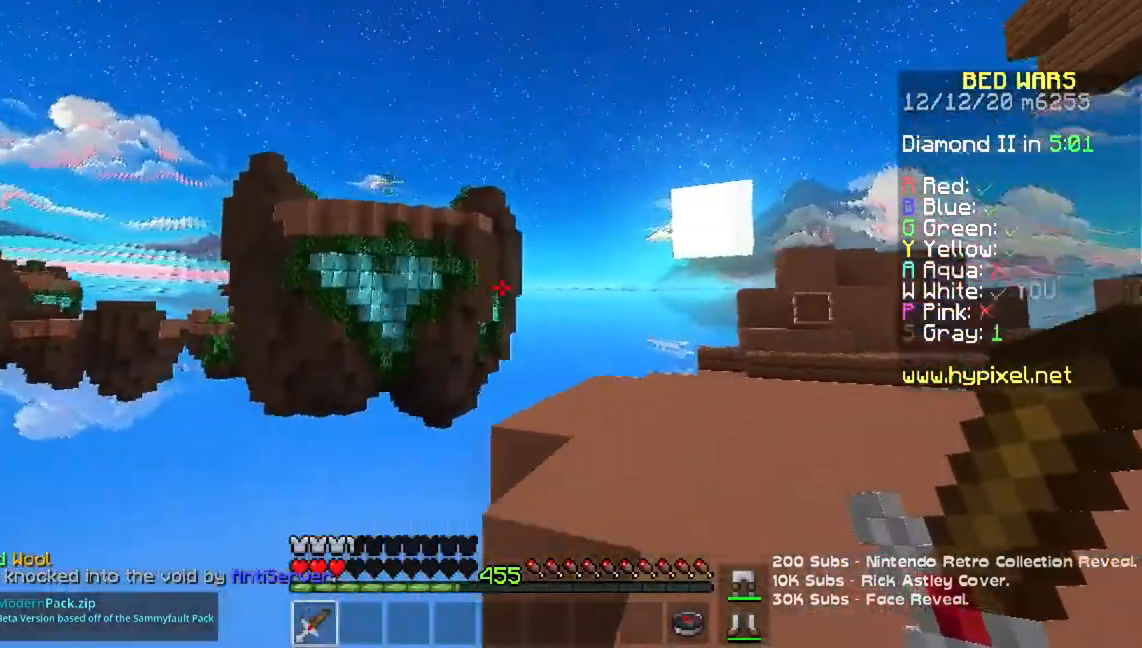
Gameplay with keyboard and mouse; each line is a JSON object with the keys and mouse buttons held at the frame after it. "events" lists presses ("down") and releases ("up") of "a", "d", "s", "space", "w", "mouse_left" and "mouse_right" between this image and that frame as [ms after this image, input, new state], when the widget could be followed in between. "mouse_left", "mouse_right" = the "left", "right" buttons of the "mouse" list. No other keys are recorded. Fast repeated clicks can show as one long hold. Mouse movement is not recorded.
{"keys": ["a", "w"], "mouse": [], "events": [[350, "s", "up"], [467, "w", "down"]]}
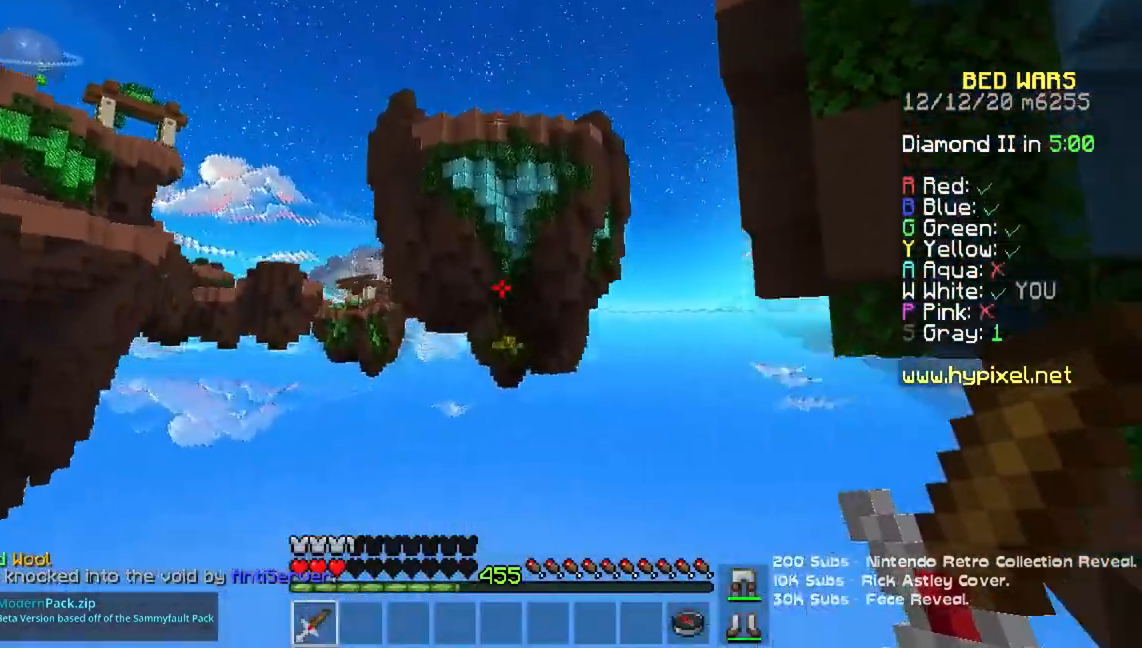
{"keys": ["a", "w"], "mouse": [], "events": []}
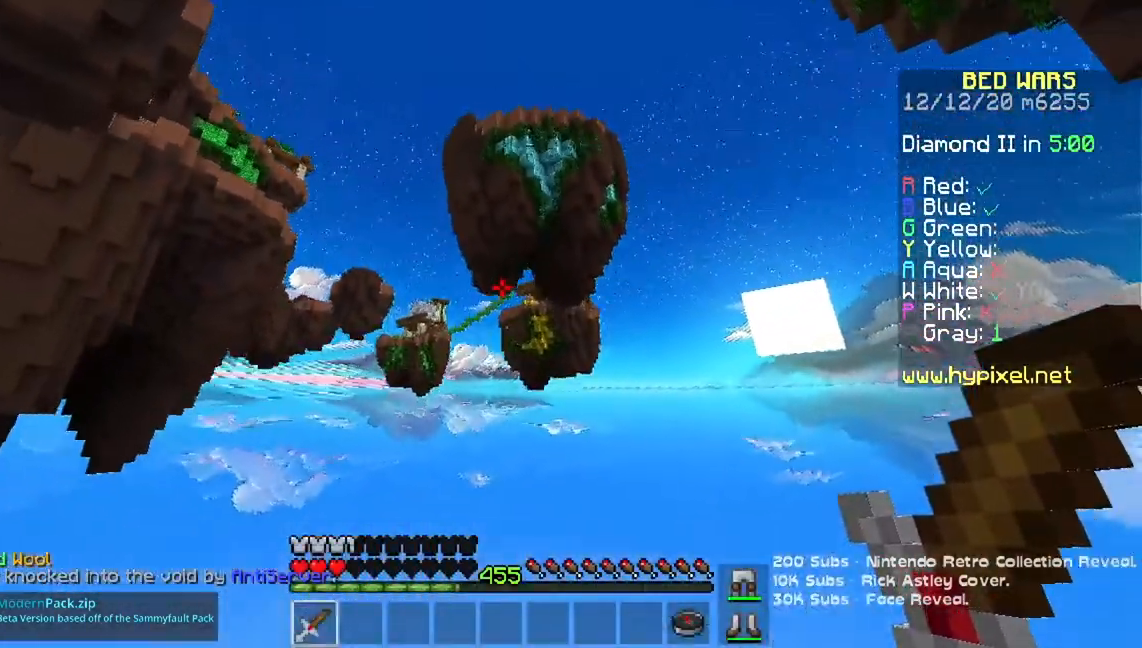
{"keys": ["a", "w"], "mouse": [], "events": []}
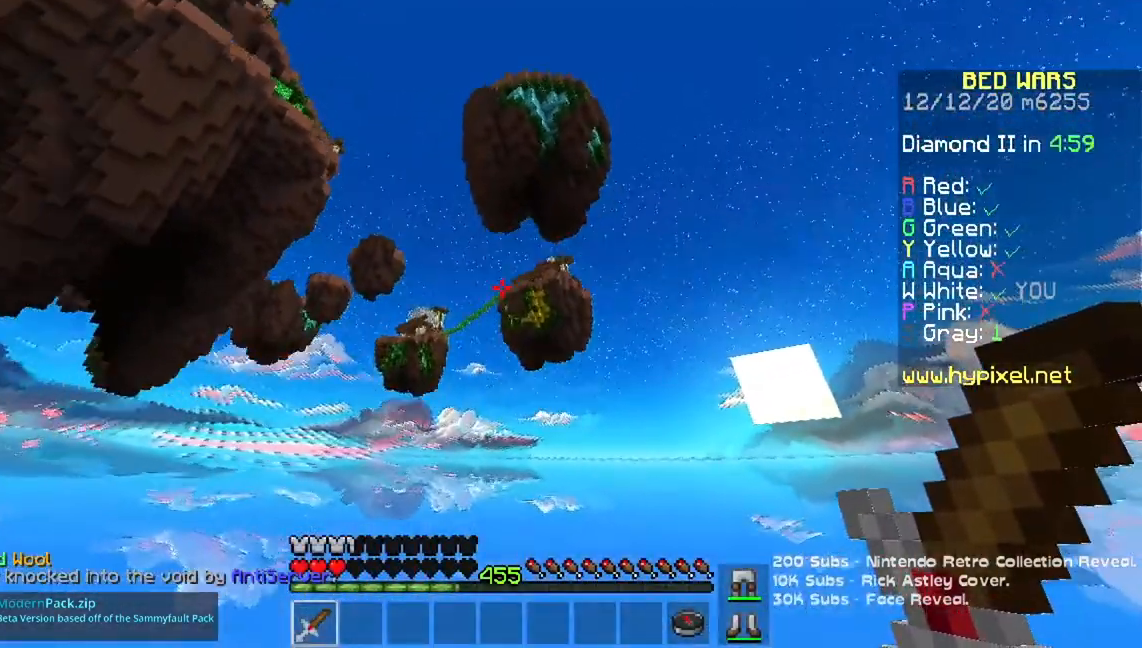
{"keys": ["a", "w"], "mouse": [], "events": []}
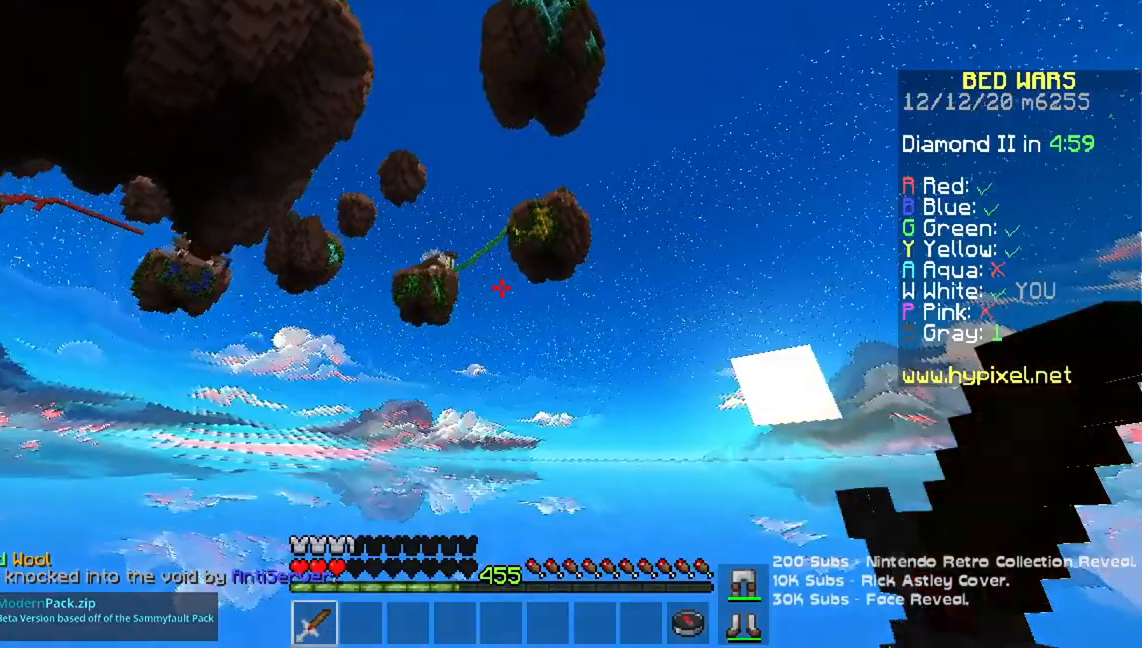
{"keys": ["a", "w"], "mouse": [], "events": []}
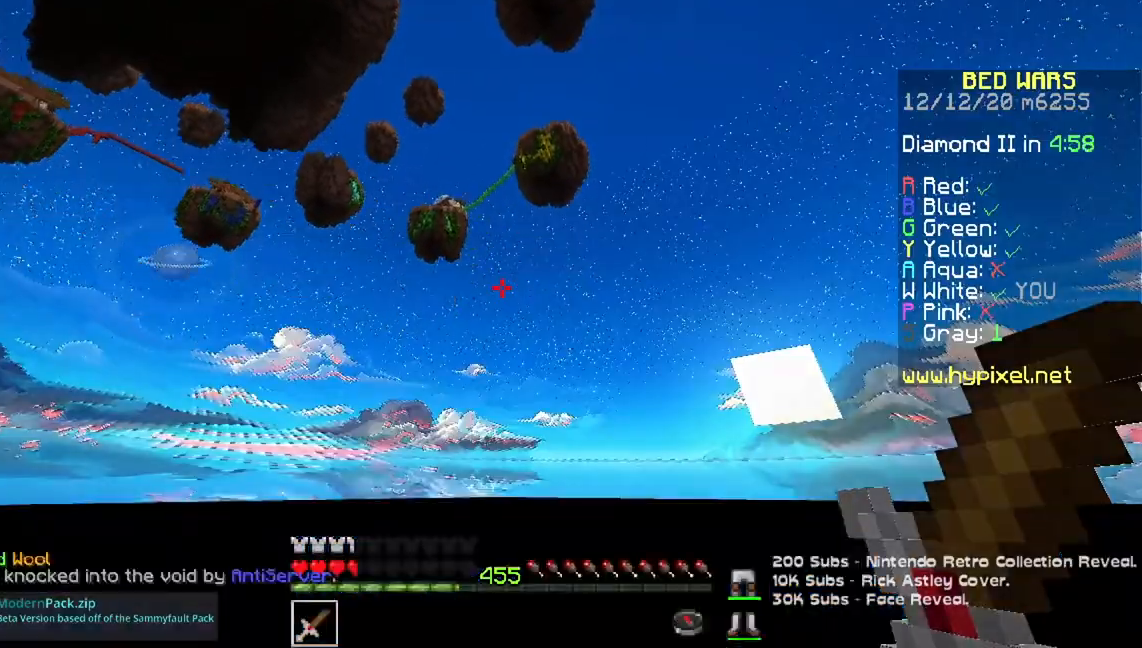
{"keys": [], "mouse": [], "events": [[417, "a", "up"], [500, "w", "up"]]}
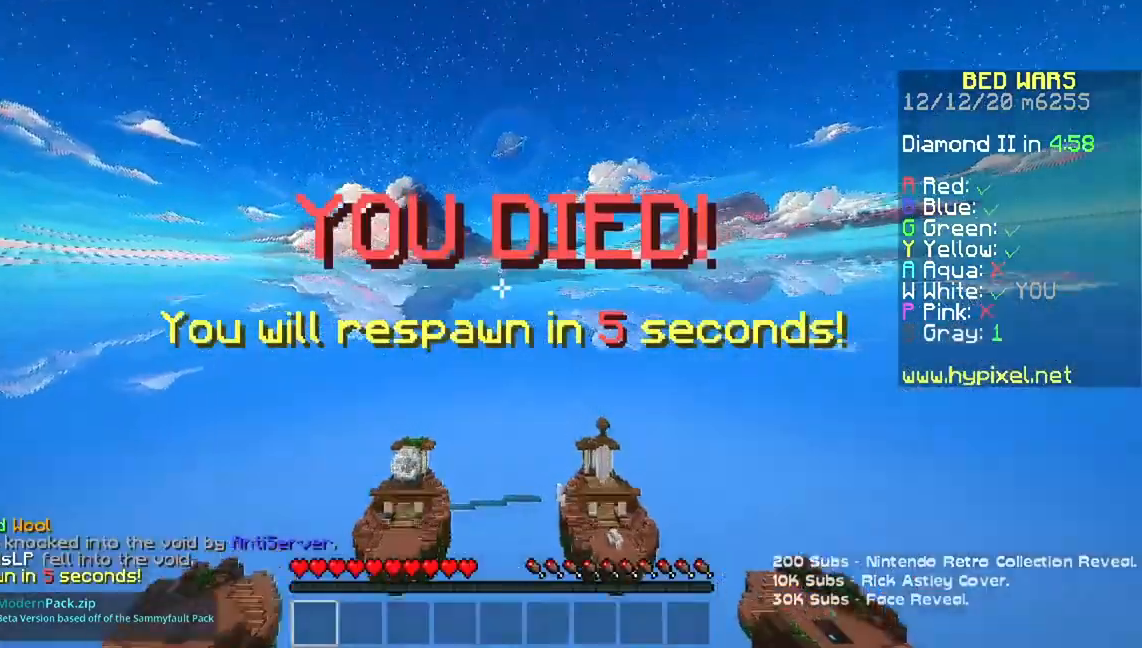
{"keys": [], "mouse": [], "events": []}
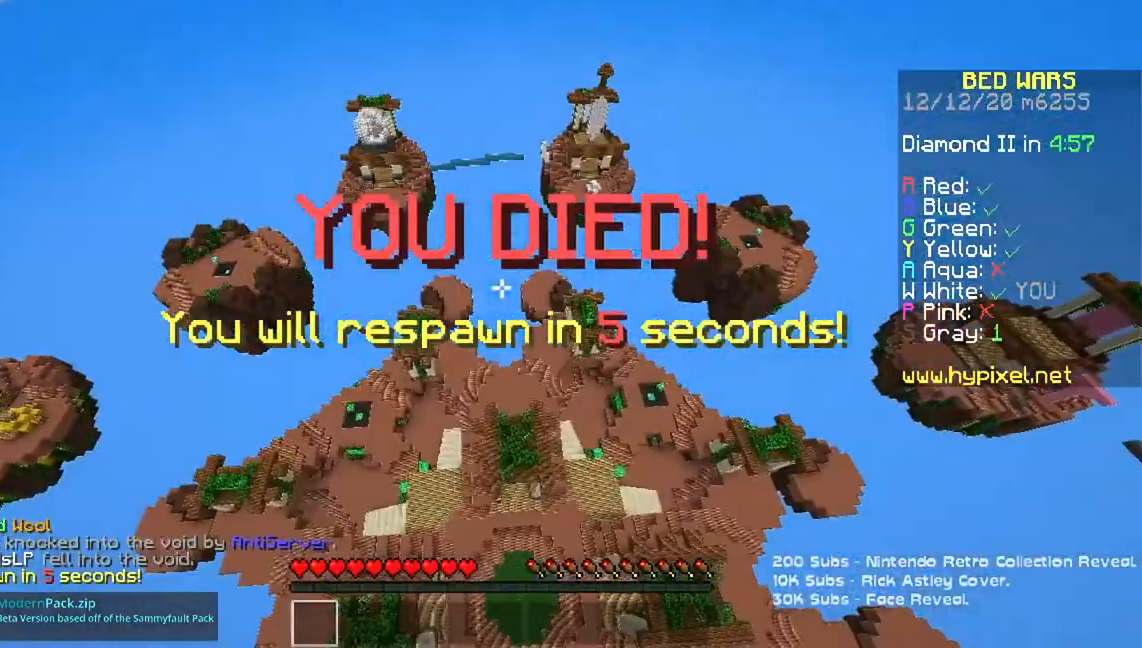
{"keys": [], "mouse": [], "events": []}
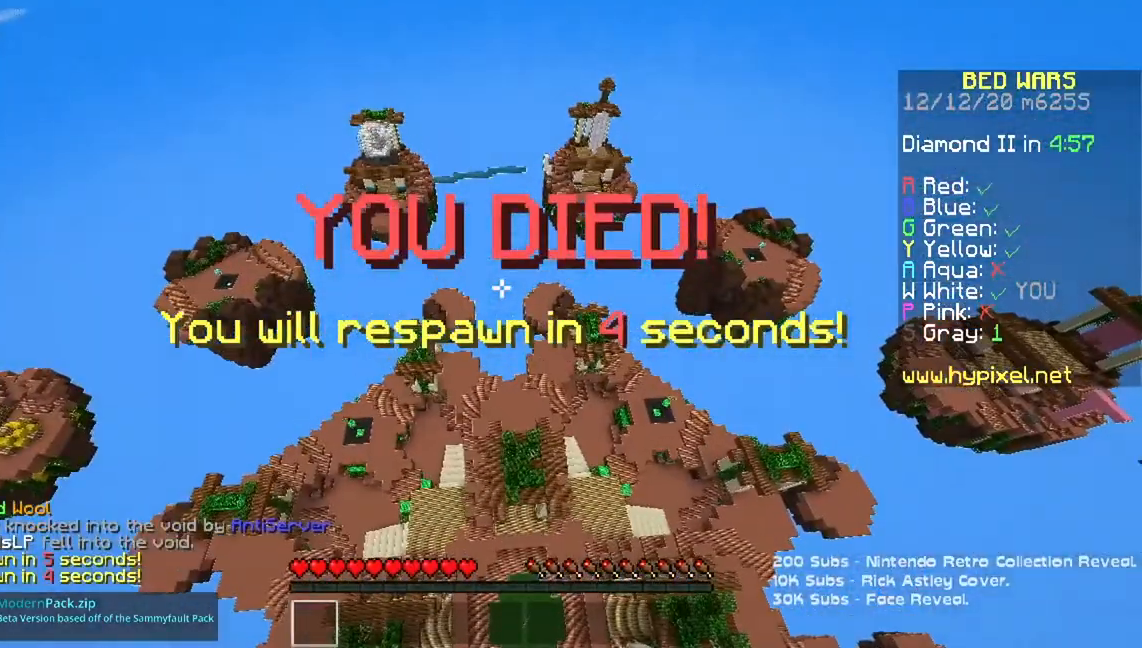
{"keys": [], "mouse": [], "events": []}
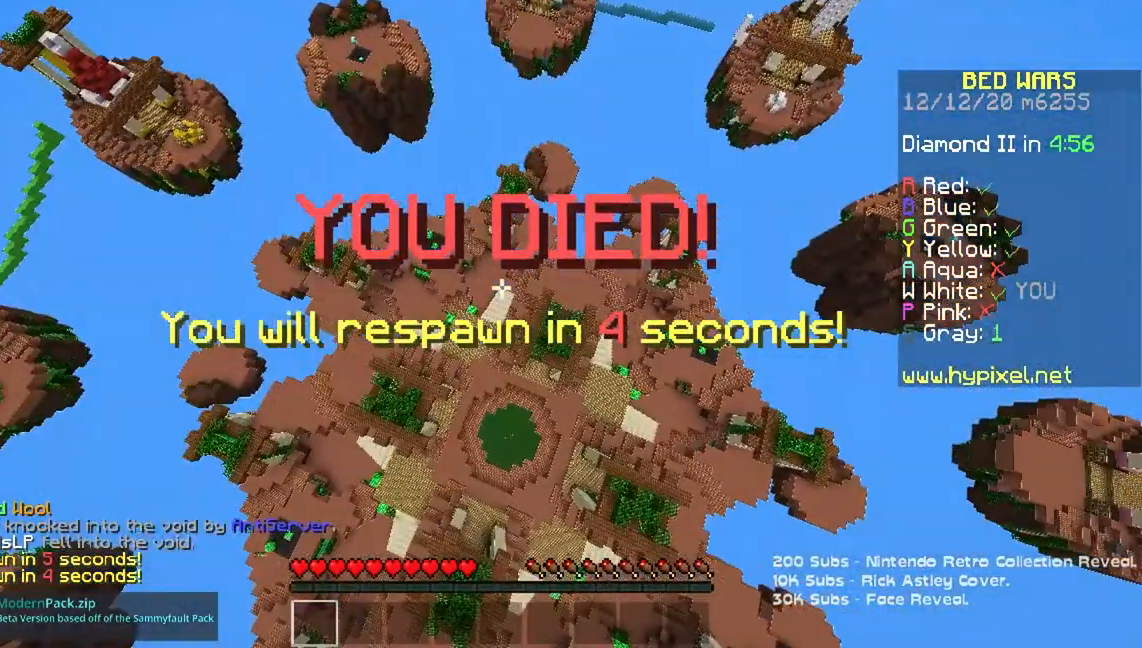
{"keys": [], "mouse": [], "events": []}
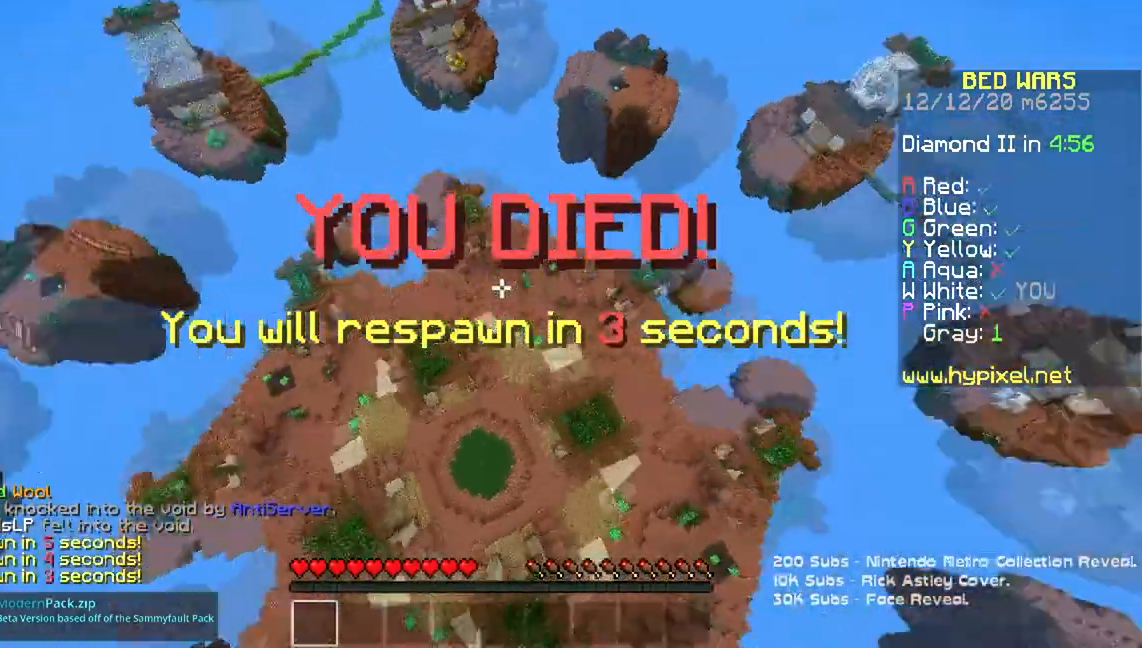
{"keys": [], "mouse": [], "events": []}
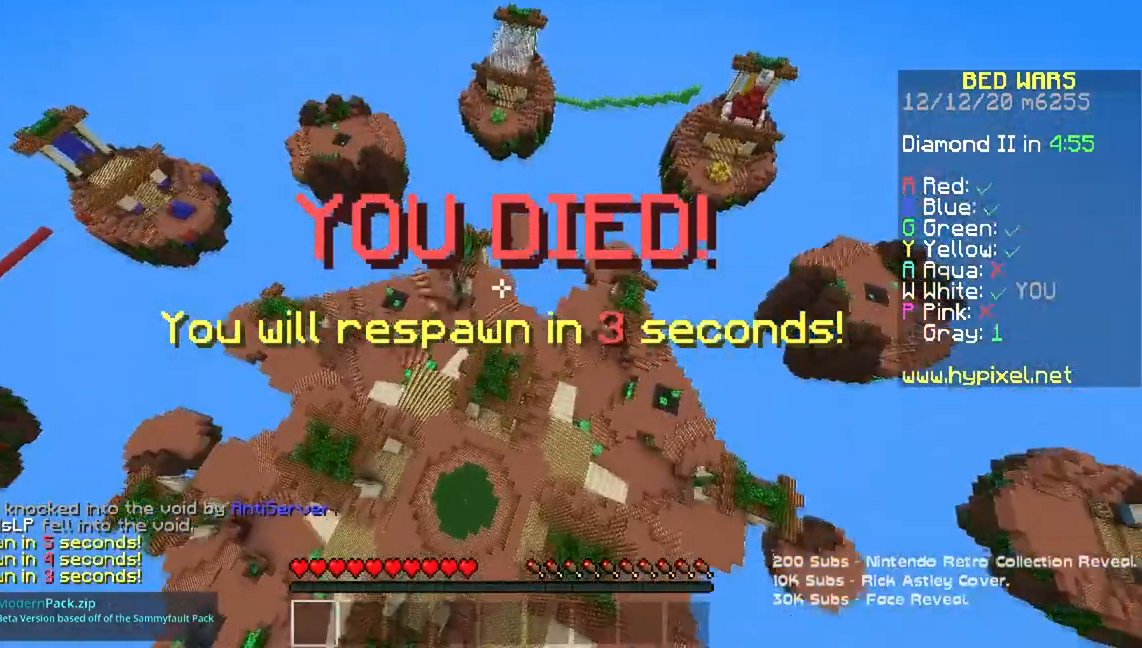
{"keys": [], "mouse": [], "events": []}
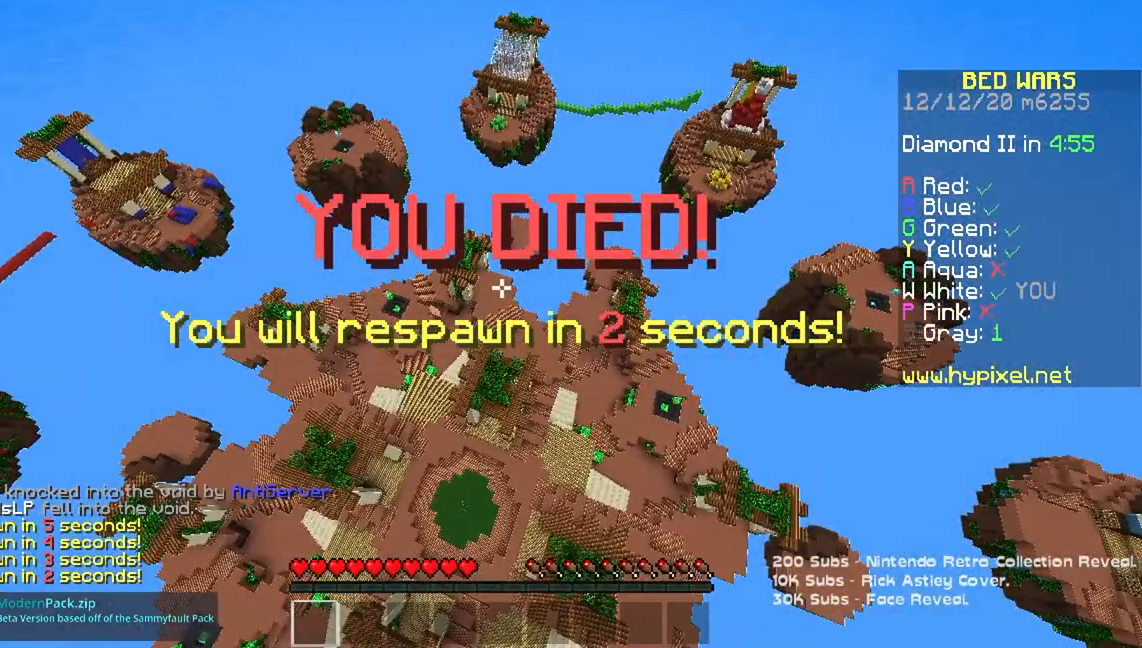
{"keys": [], "mouse": [], "events": []}
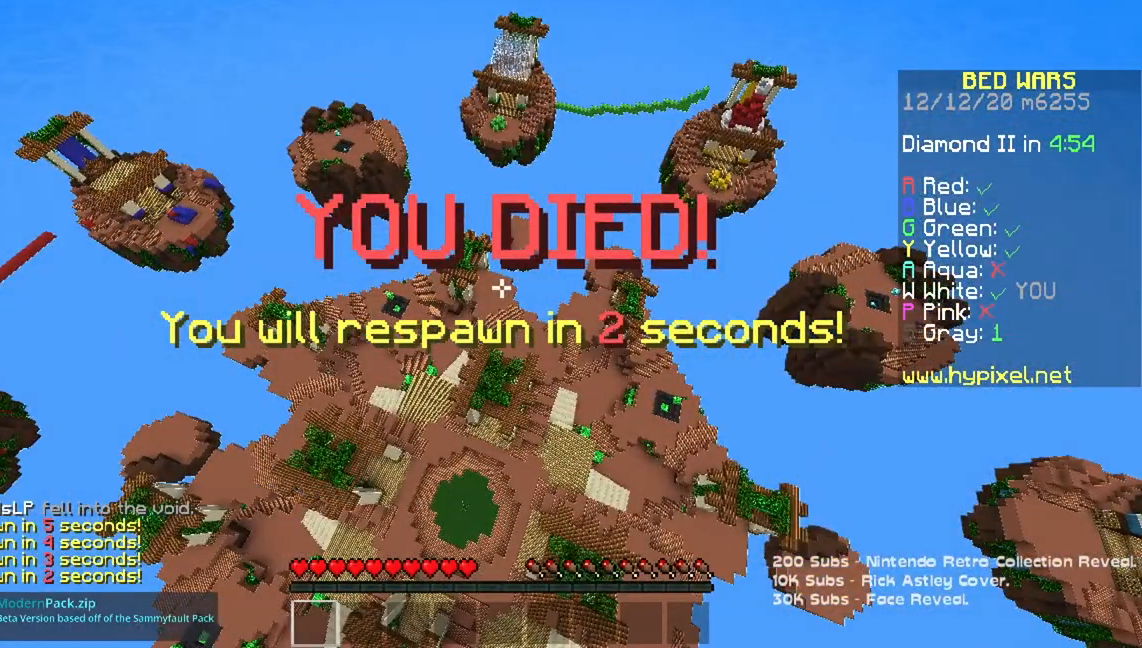
{"keys": [], "mouse": [], "events": []}
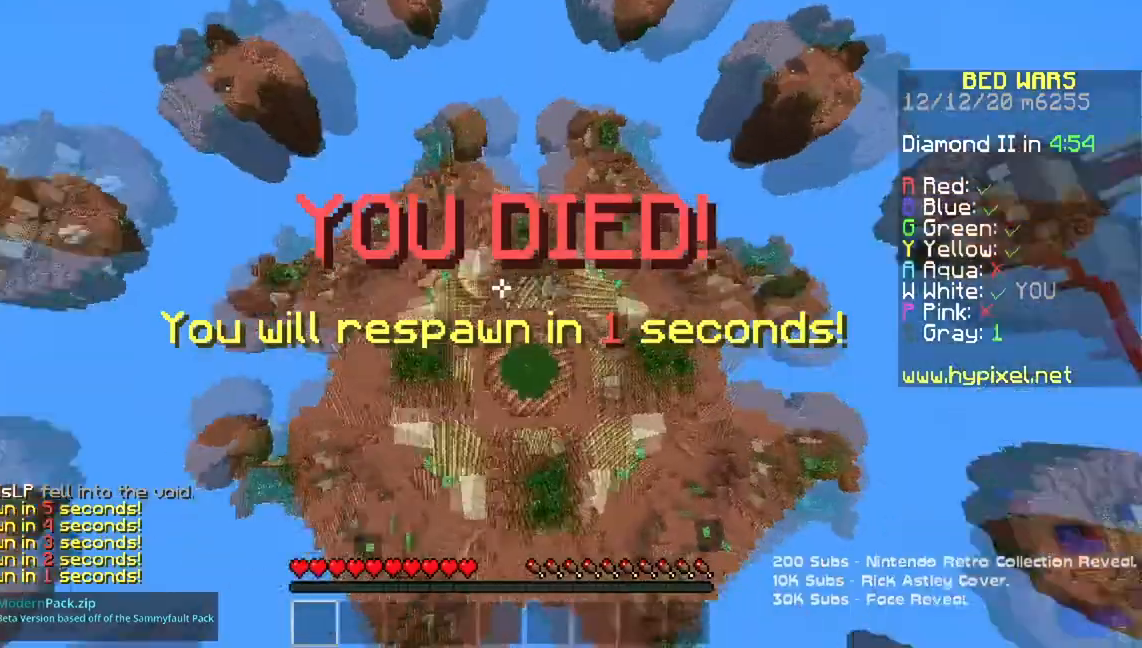
{"keys": [], "mouse": [], "events": []}
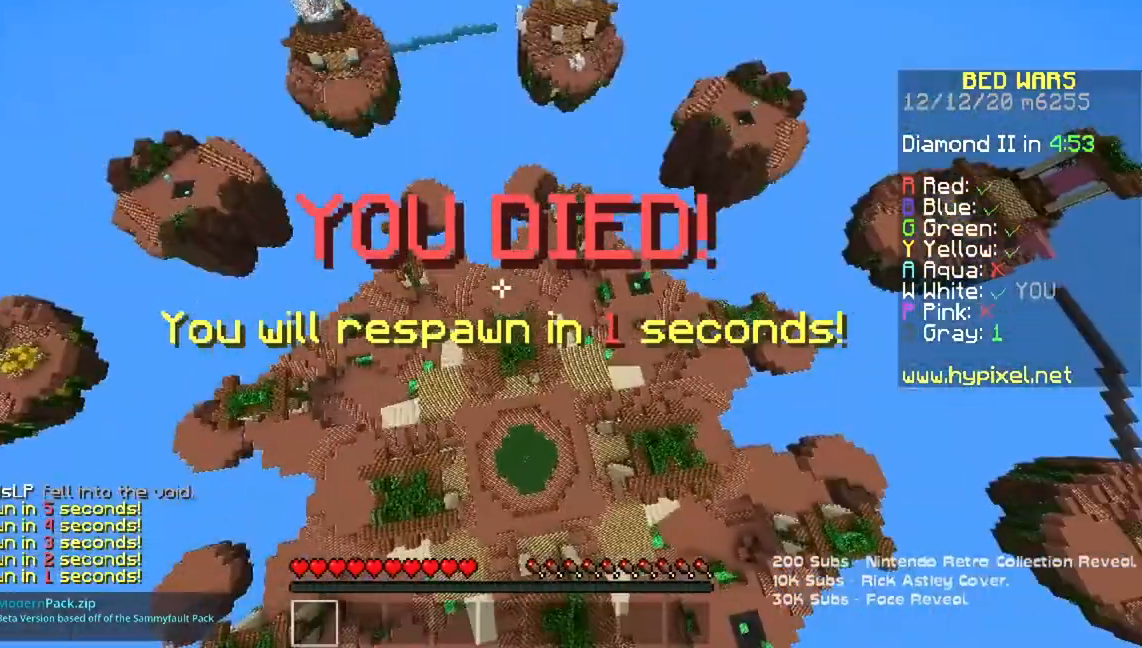
{"keys": ["a", "s"], "mouse": [], "events": [[350, "s", "down"], [500, "a", "down"]]}
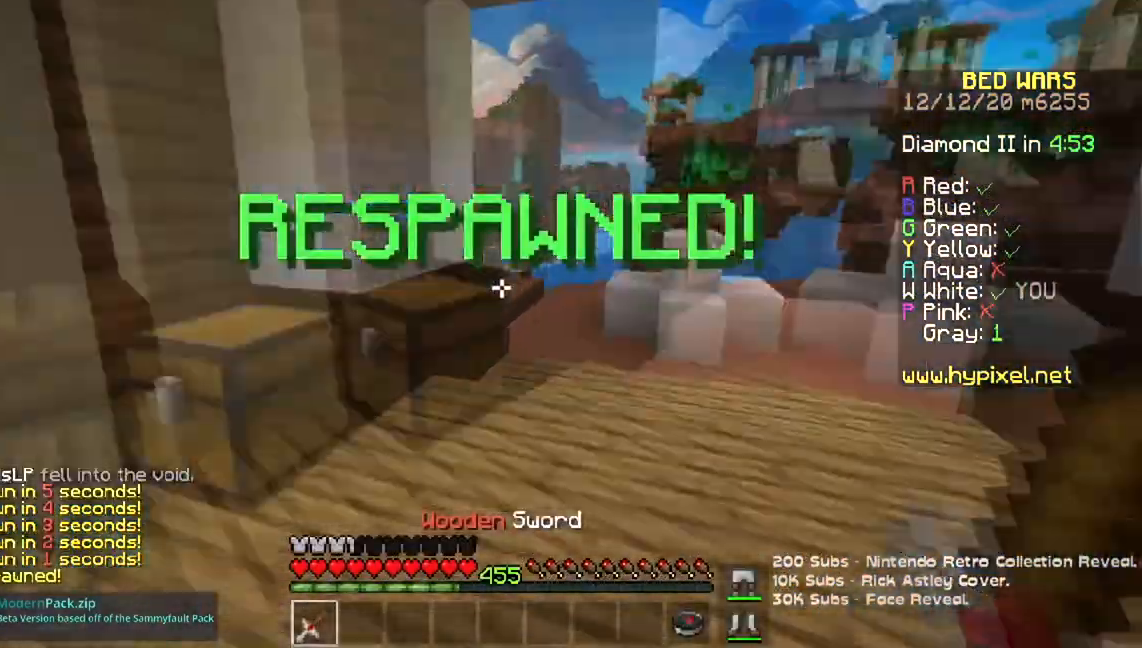
{"keys": ["a", "w"], "mouse": [], "events": [[33, "s", "up"], [50, "w", "down"]]}
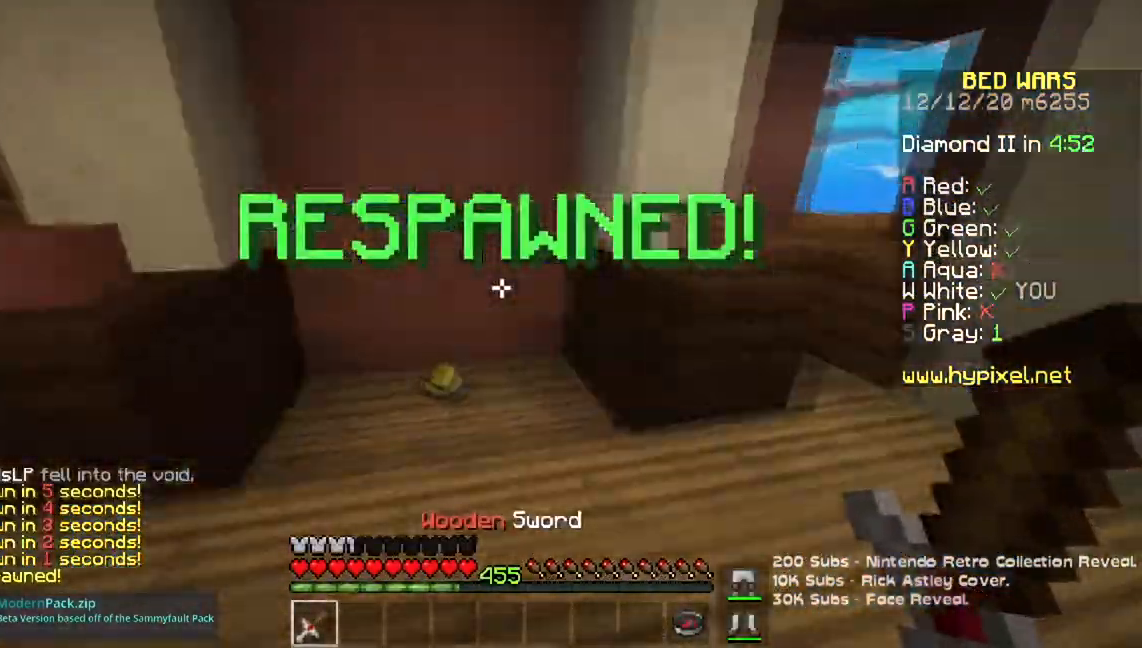
{"keys": ["a", "w"], "mouse": [], "events": []}
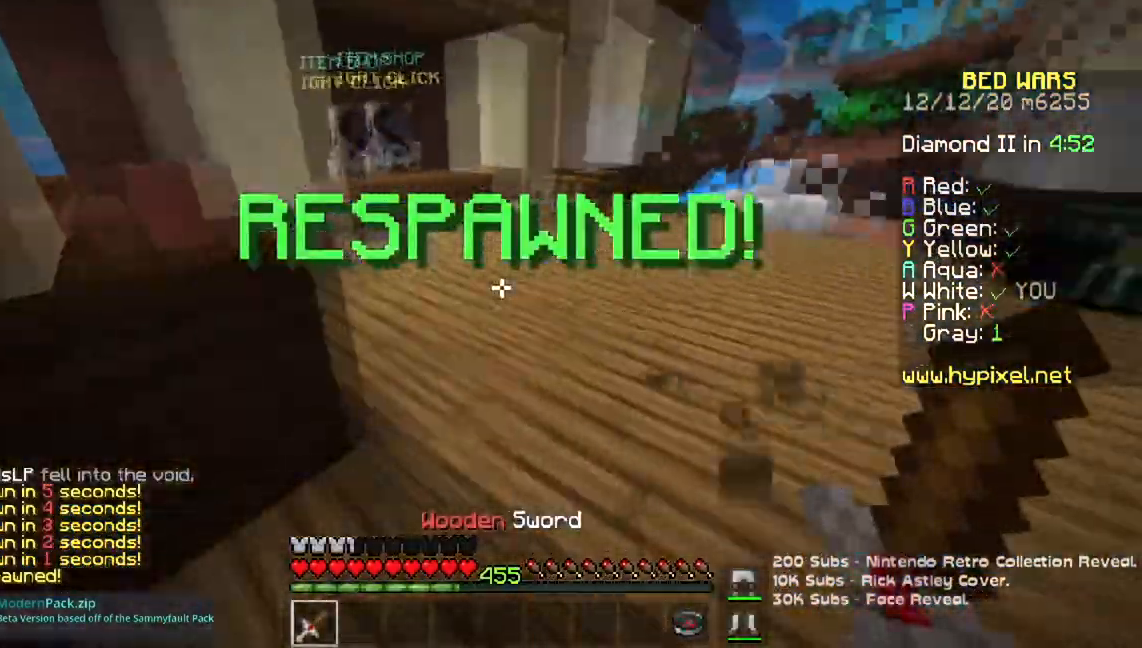
{"keys": [], "mouse": [], "events": [[33, "w", "up"], [100, "a", "up"]]}
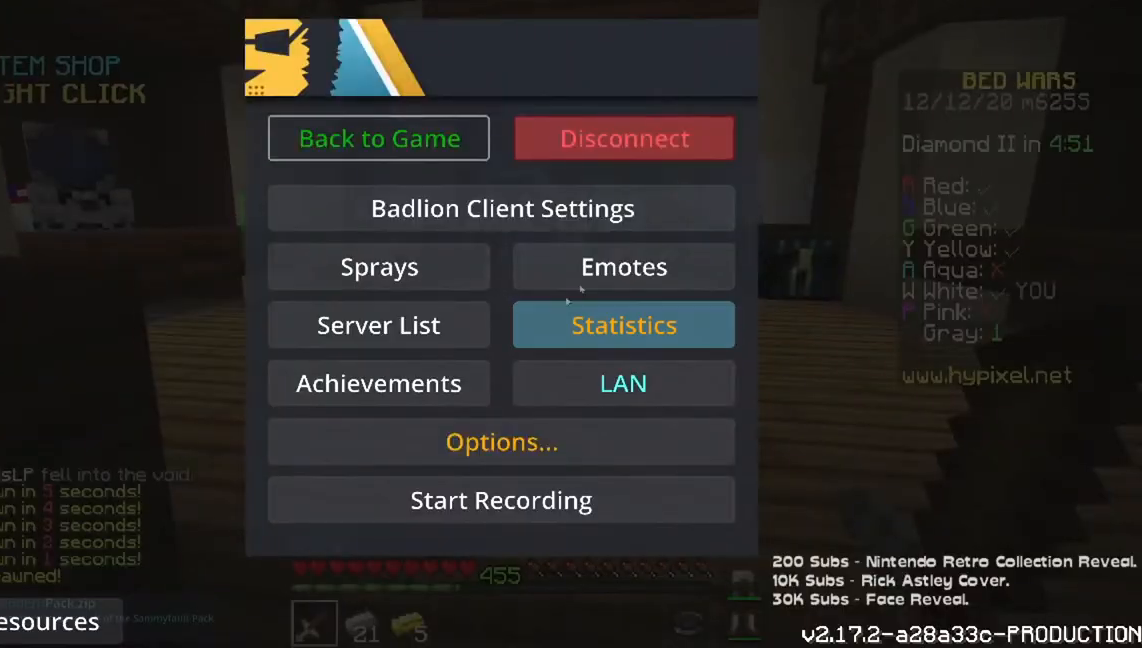
{"keys": [], "mouse": [], "events": []}
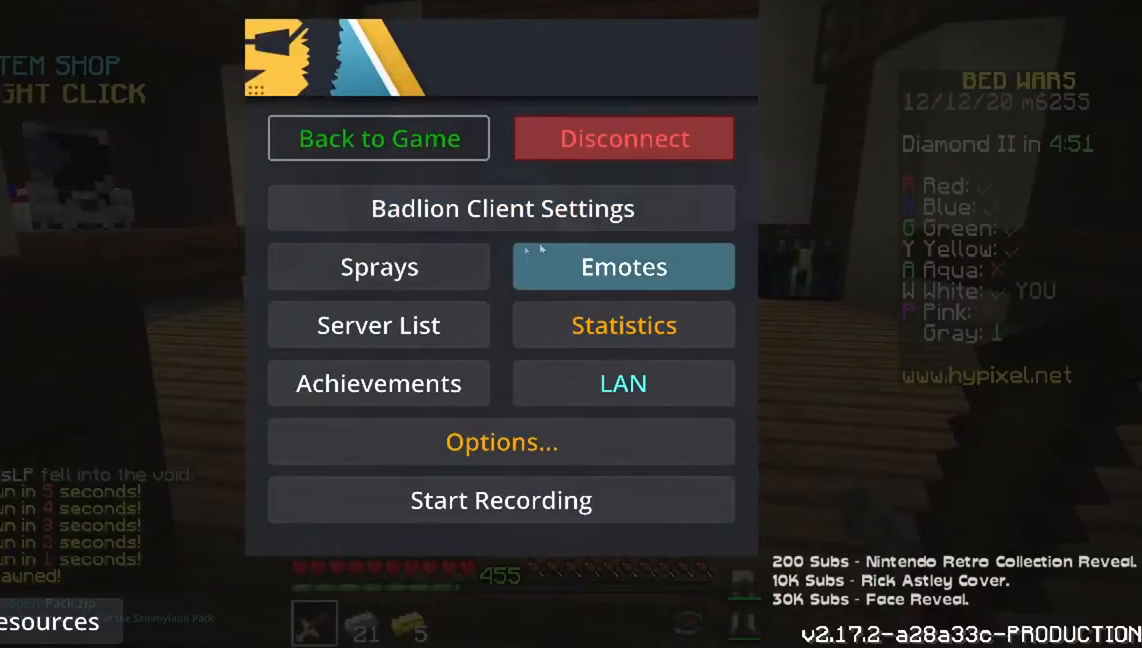
{"keys": [], "mouse": [], "events": []}
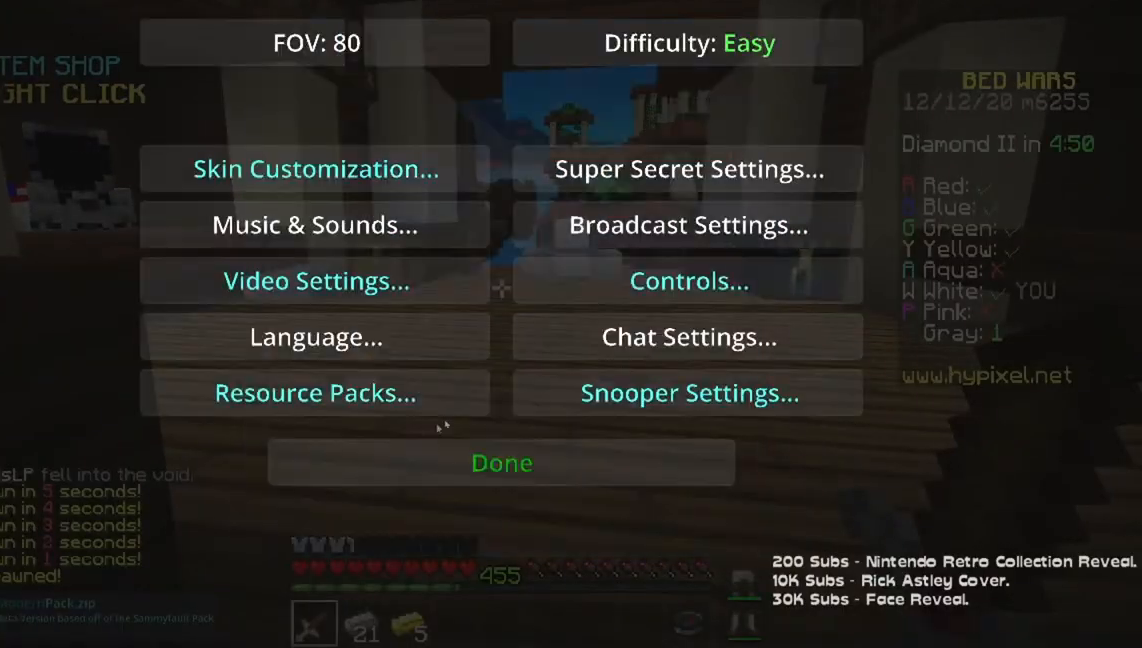
{"keys": [], "mouse": [], "events": []}
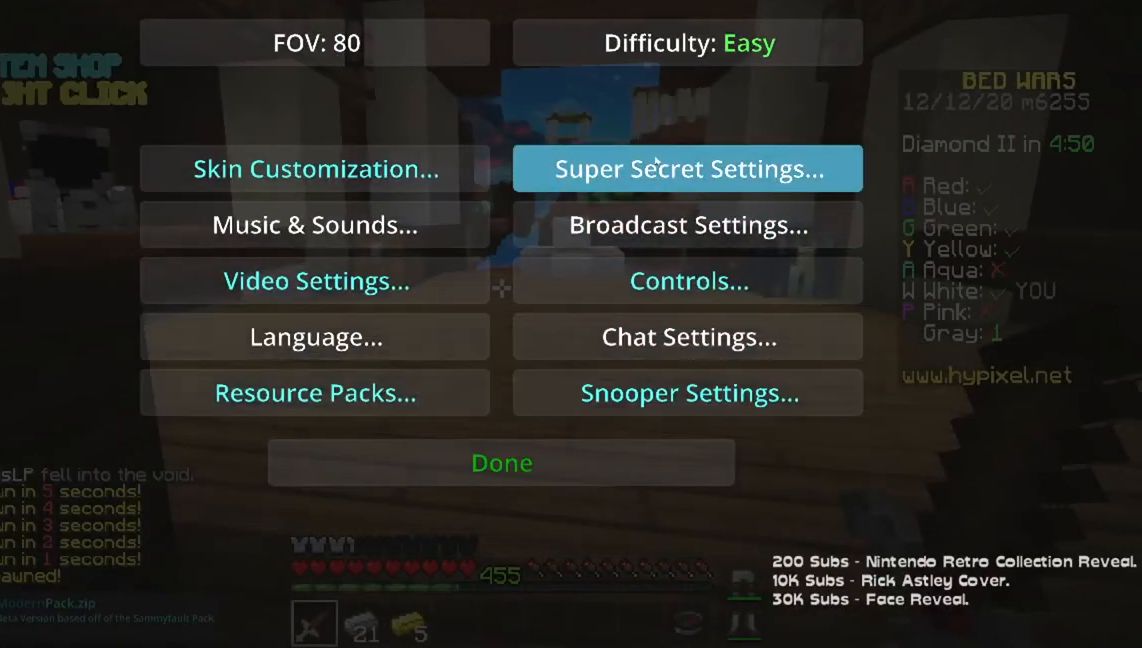
{"keys": [], "mouse": [], "events": []}
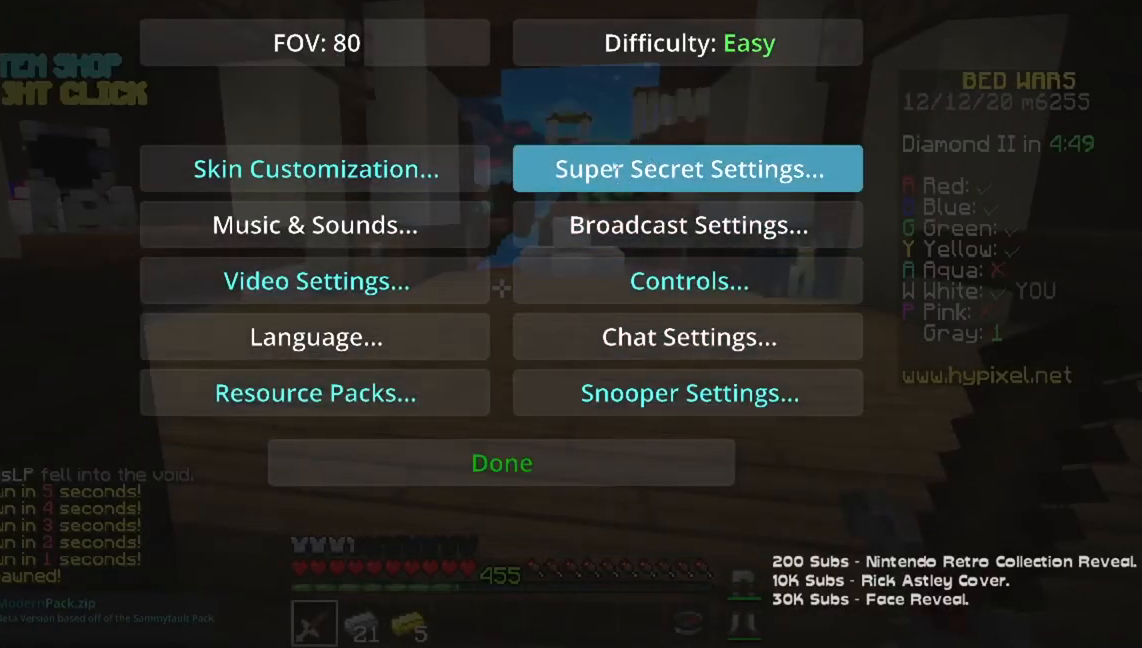
{"keys": [], "mouse": [], "events": []}
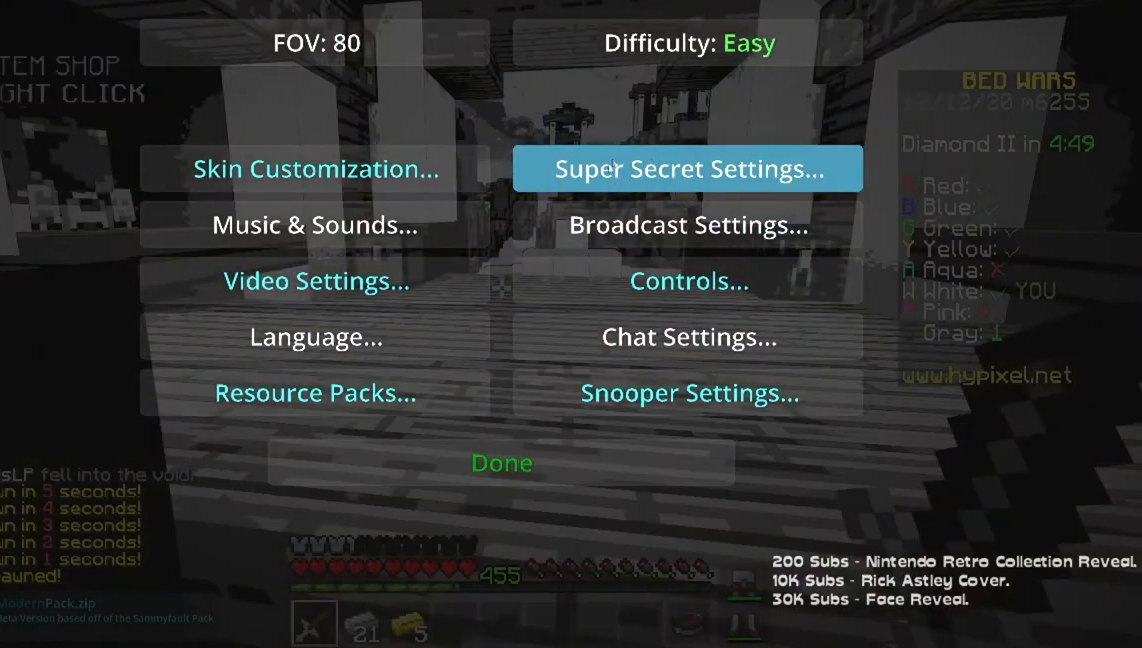
{"keys": [], "mouse": [], "events": []}
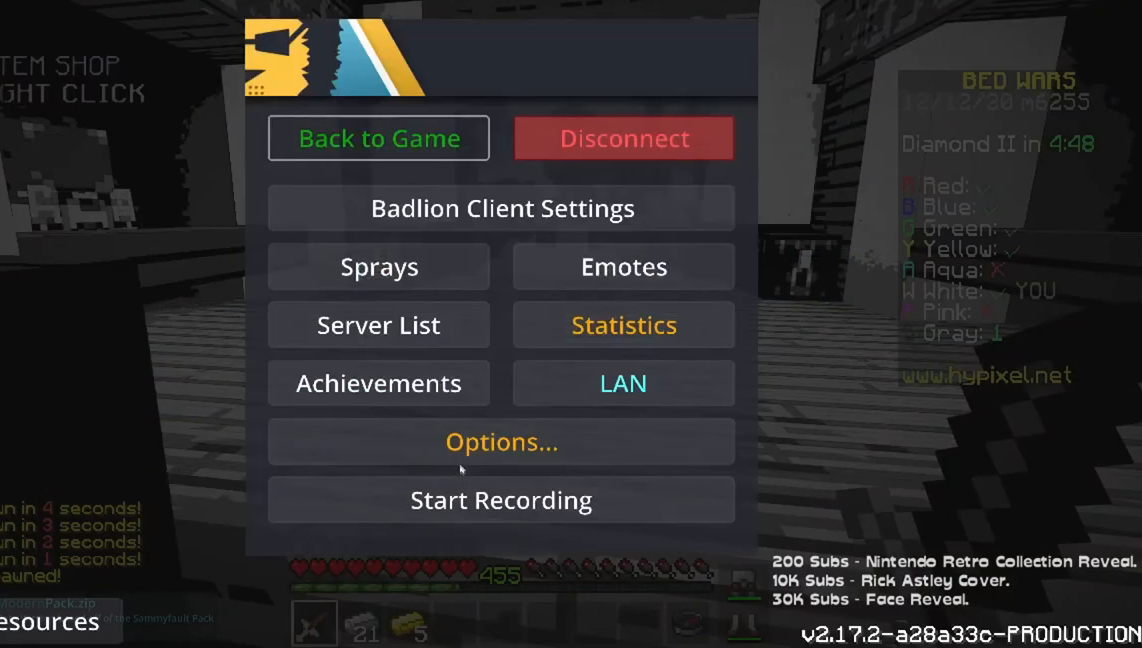
{"keys": [], "mouse": ["left"], "events": [[467, "mouse_left", "down"]]}
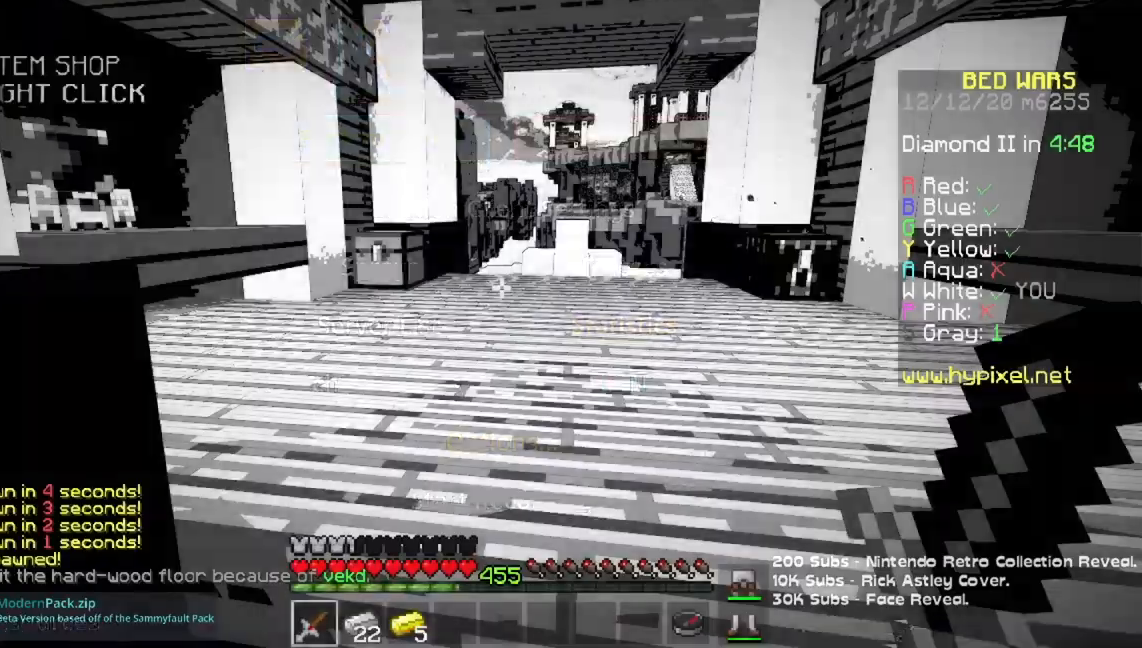
{"keys": [], "mouse": [], "events": [[100, "mouse_left", "up"]]}
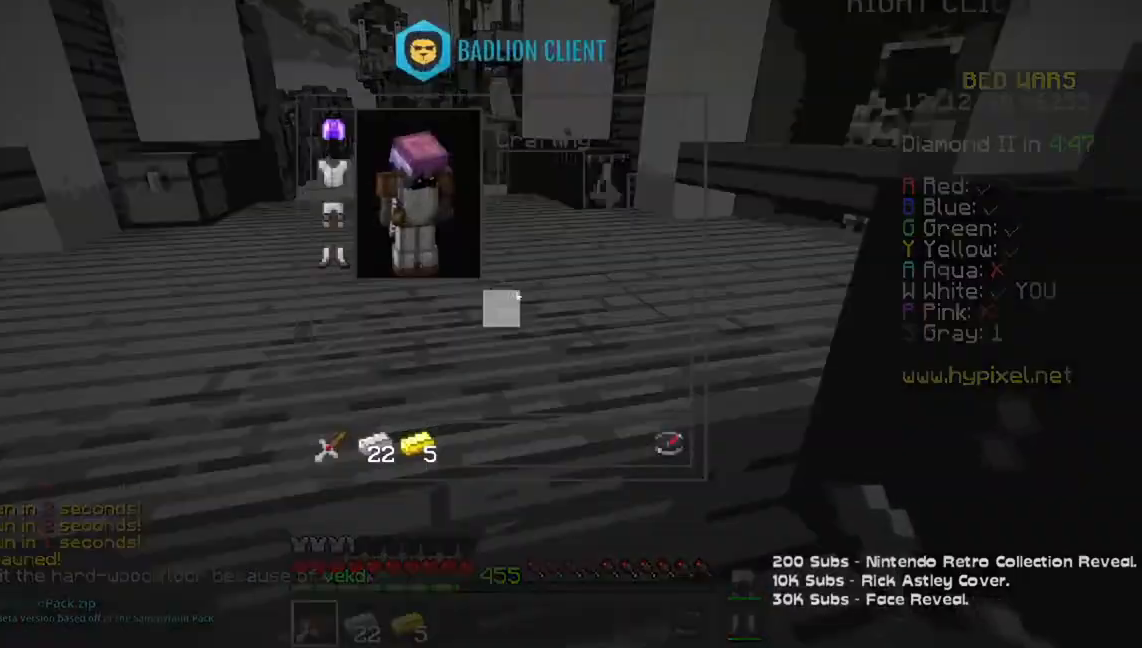
{"keys": [], "mouse": [], "events": []}
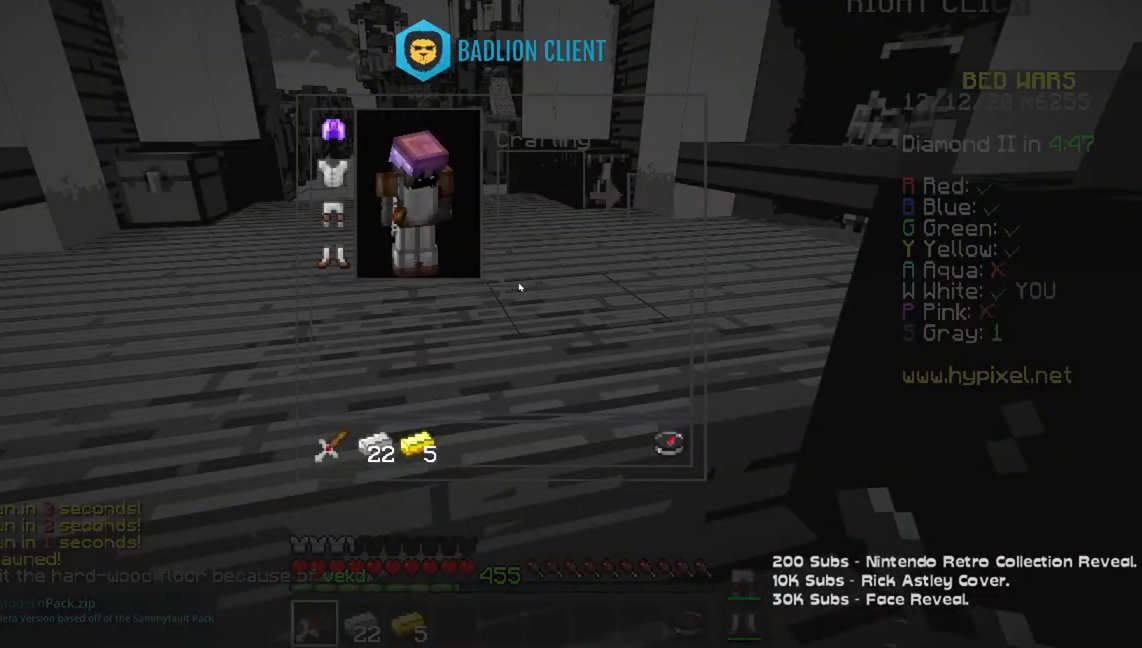
{"keys": [], "mouse": [], "events": []}
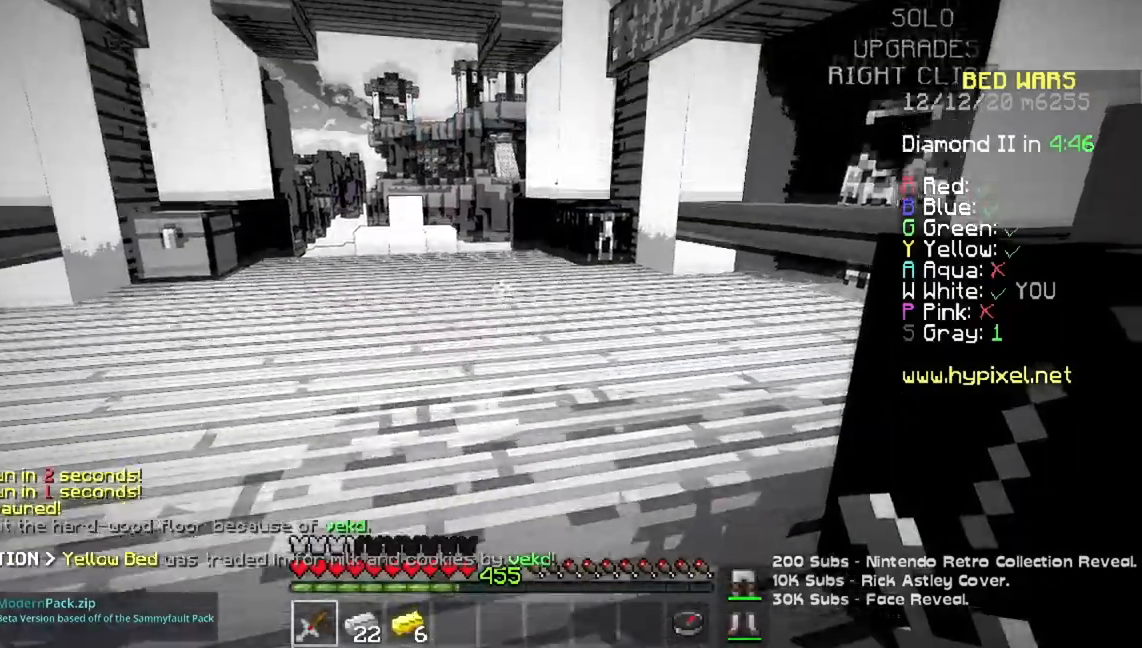
{"keys": ["w"], "mouse": [], "events": [[166, "w", "down"]]}